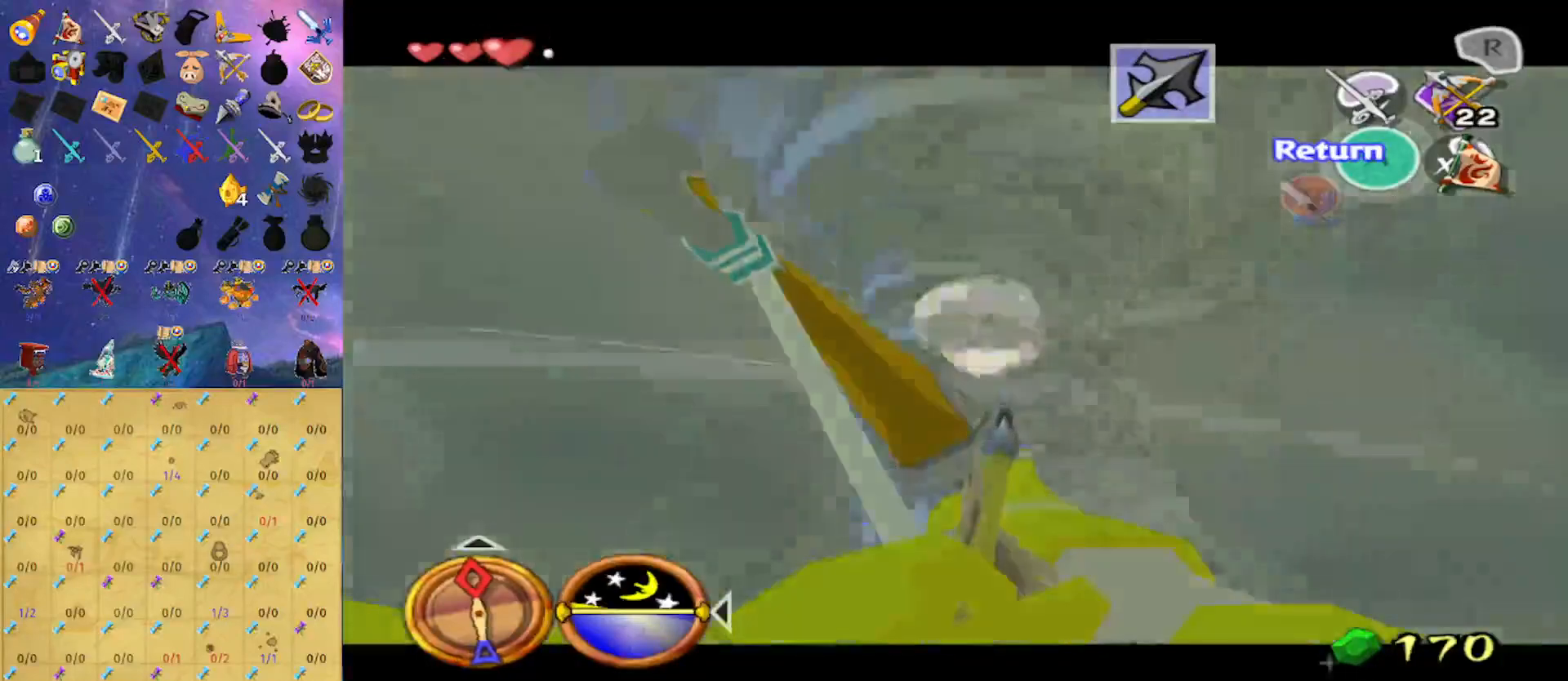
Gameplay with a controller (Nintendo layout); each line is a JSON object with the inputs held at the frame after it. "events" lists button and stick changes between this image and that frame as [ms after this image, input, new state], when the widget could be followed in between. Not read: L3 R3.
{"buttons": [], "left_stick": "down", "right_stick": "center", "events": [[500, "Z", "up"]]}
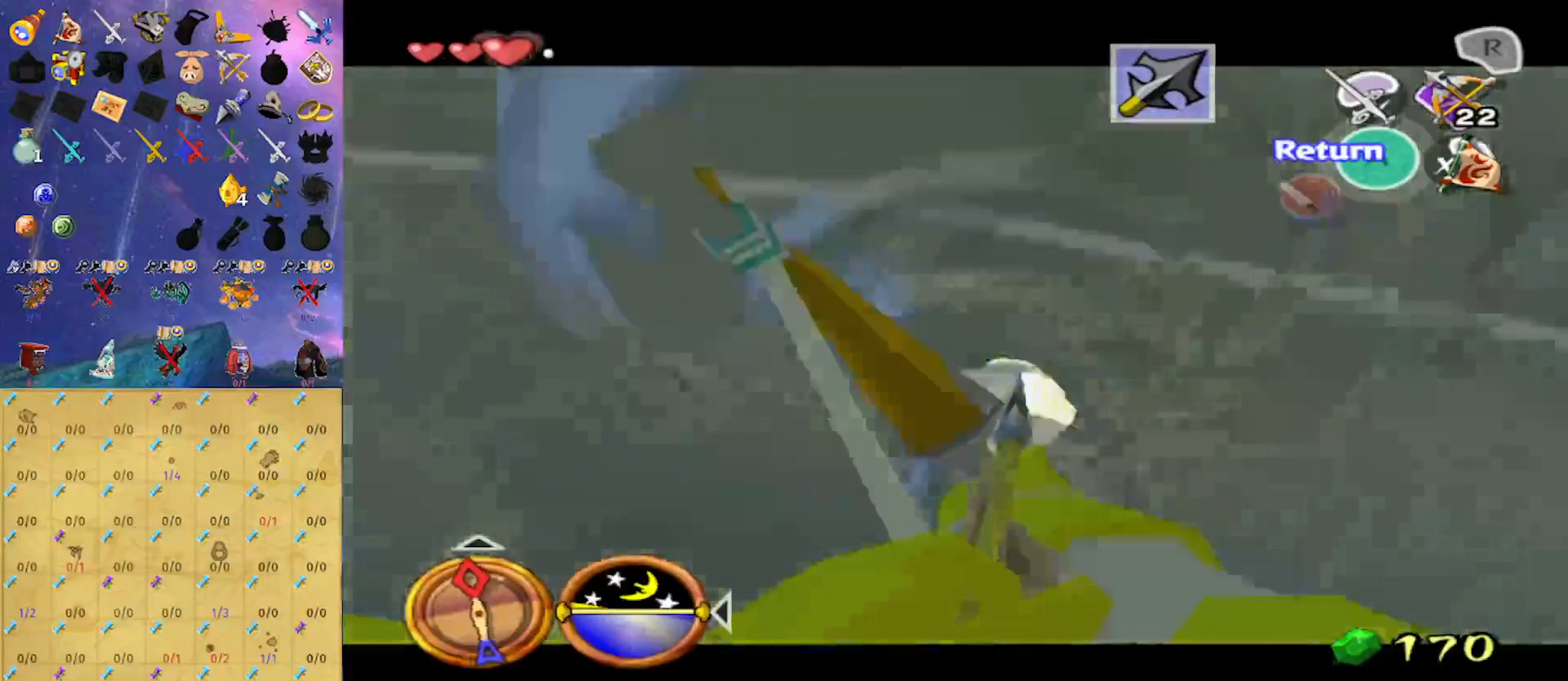
{"buttons": ["Z"], "left_stick": "center", "right_stick": "center", "events": [[33, "left_stick", "center"], [133, "Z", "down"]]}
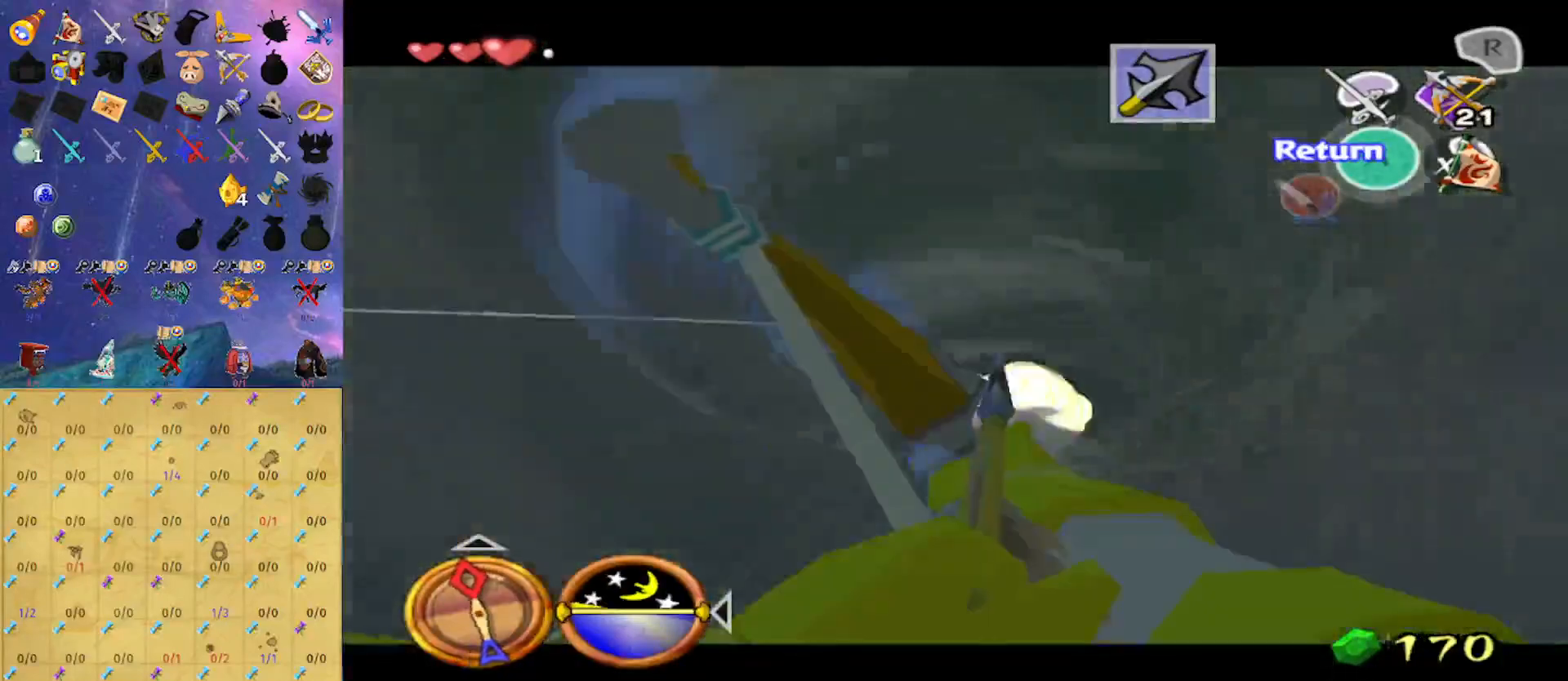
{"buttons": ["Z"], "left_stick": "up", "right_stick": "center", "events": [[433, "left_stick", "up"]]}
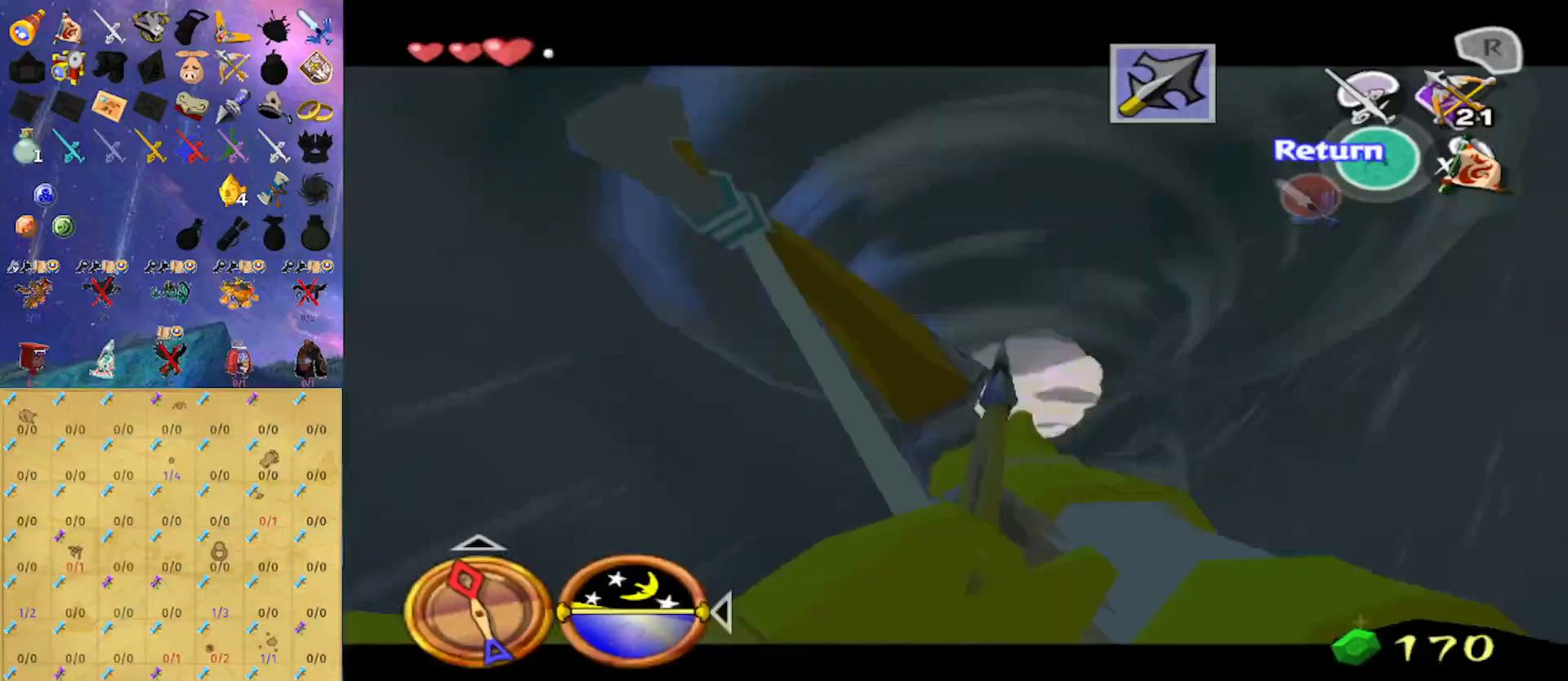
{"buttons": ["Z"], "left_stick": "center", "right_stick": "center", "events": [[33, "left_stick", "center"]]}
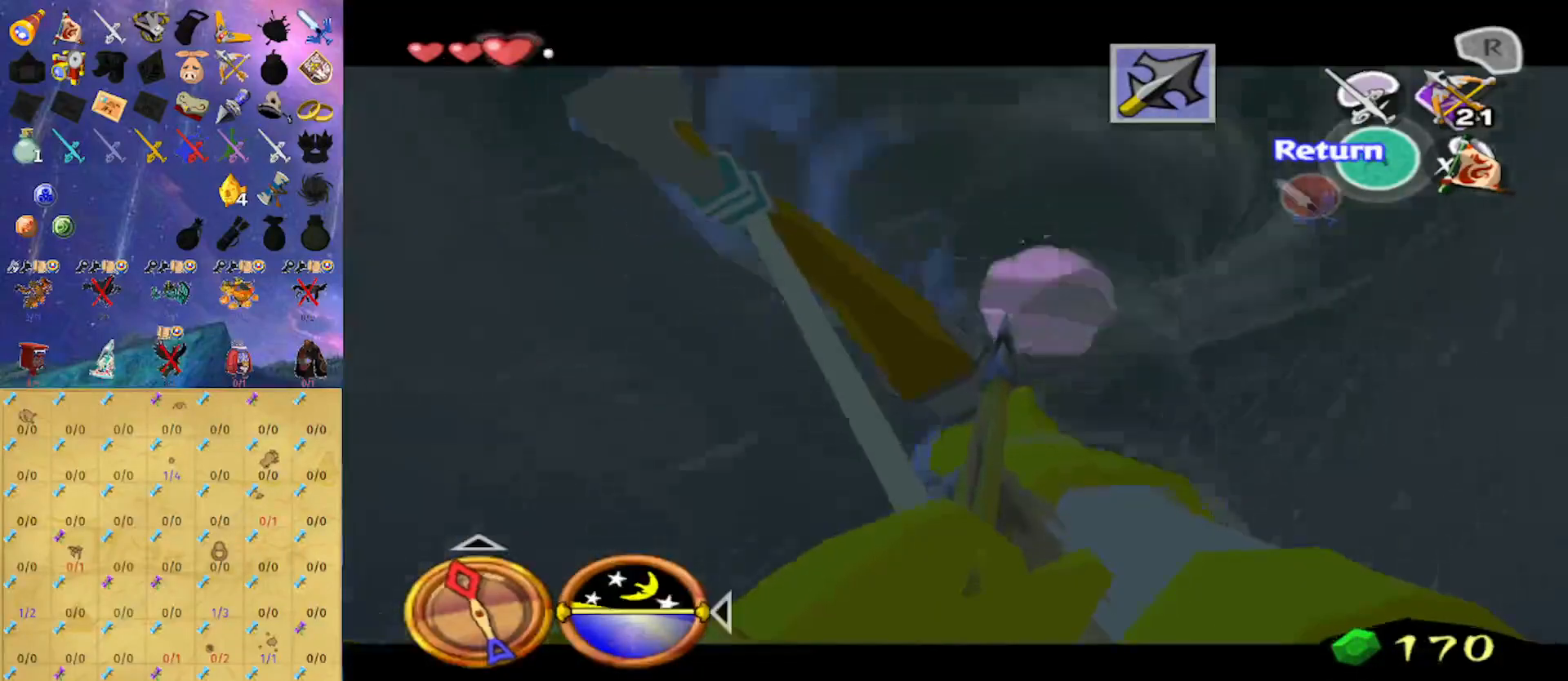
{"buttons": ["Z"], "left_stick": "center", "right_stick": "center", "events": []}
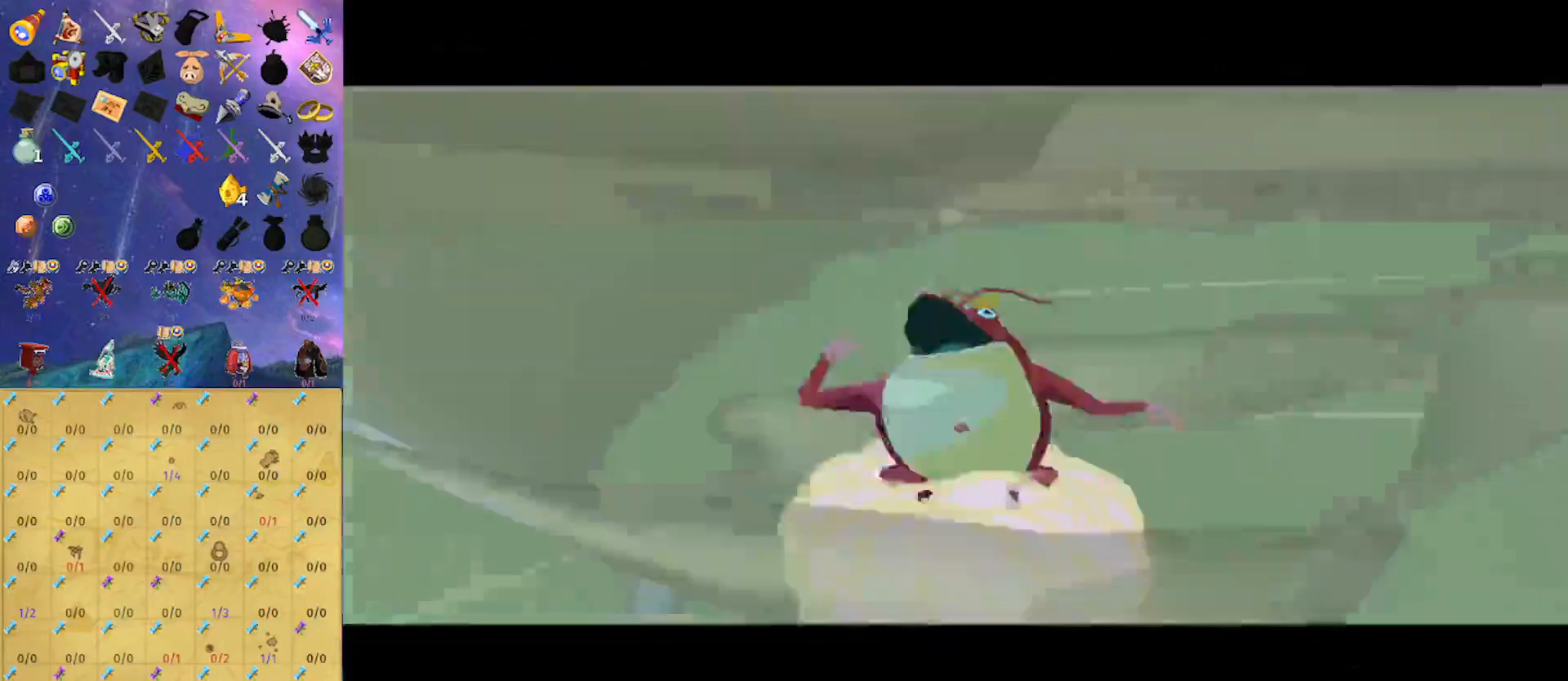
{"buttons": ["B"], "left_stick": "center", "right_stick": "center", "events": [[100, "Z", "up"], [233, "B", "down"]]}
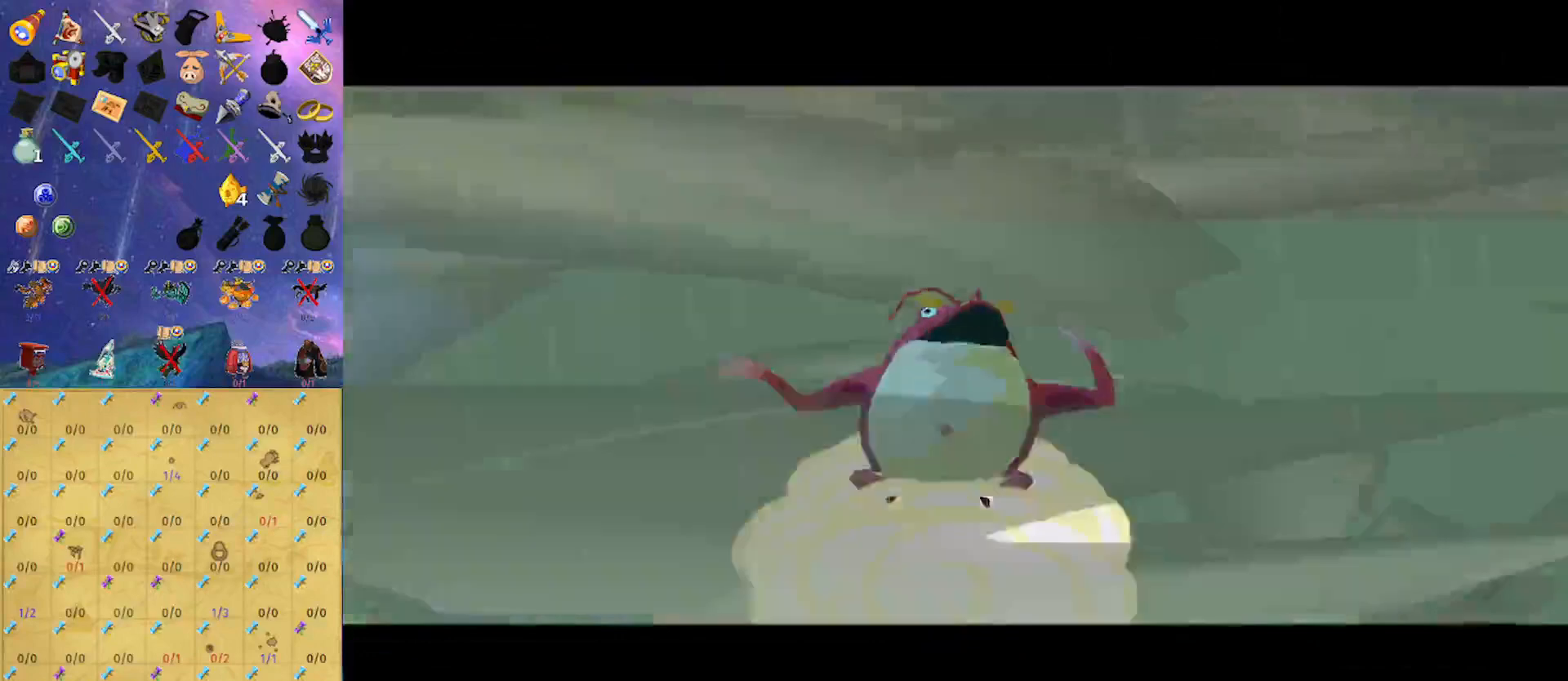
{"buttons": ["B"], "left_stick": "center", "right_stick": "center", "events": []}
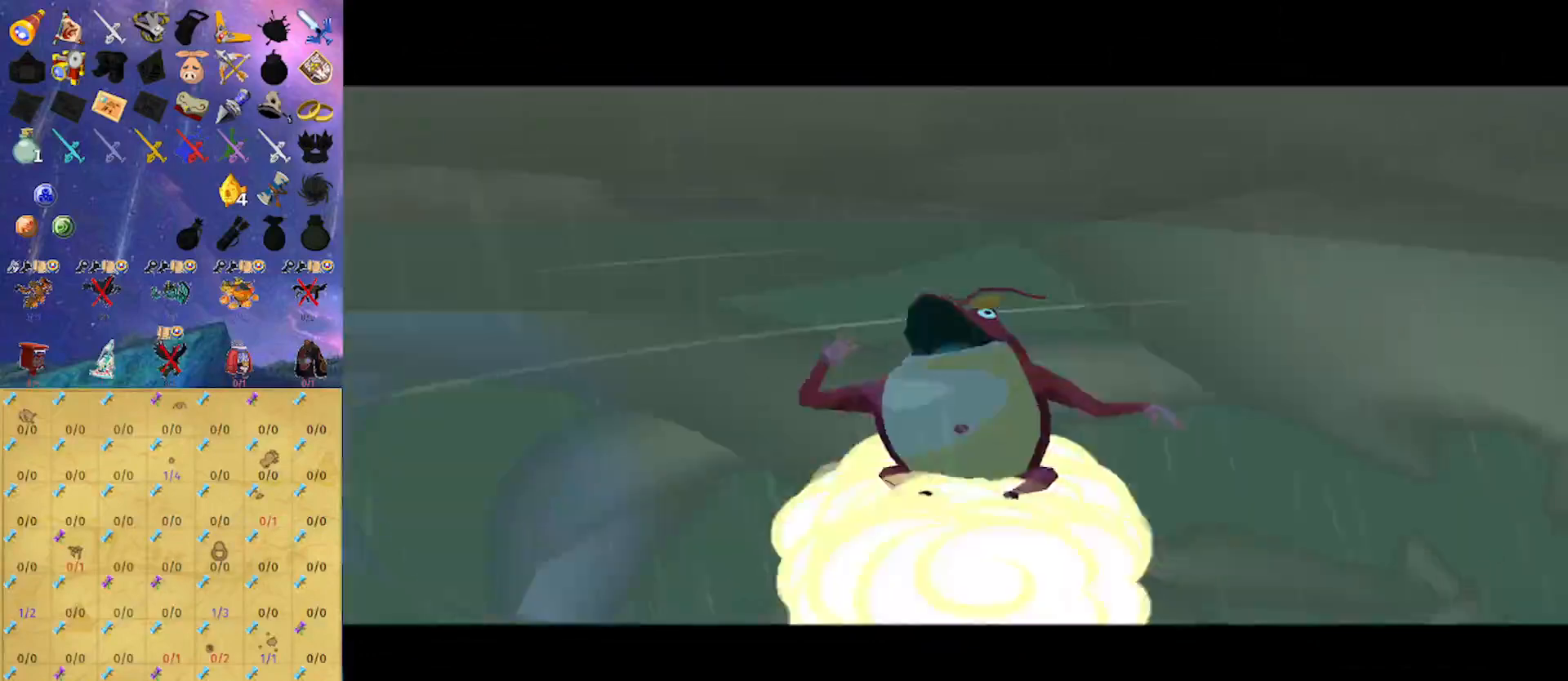
{"buttons": ["B"], "left_stick": "center", "right_stick": "center", "events": []}
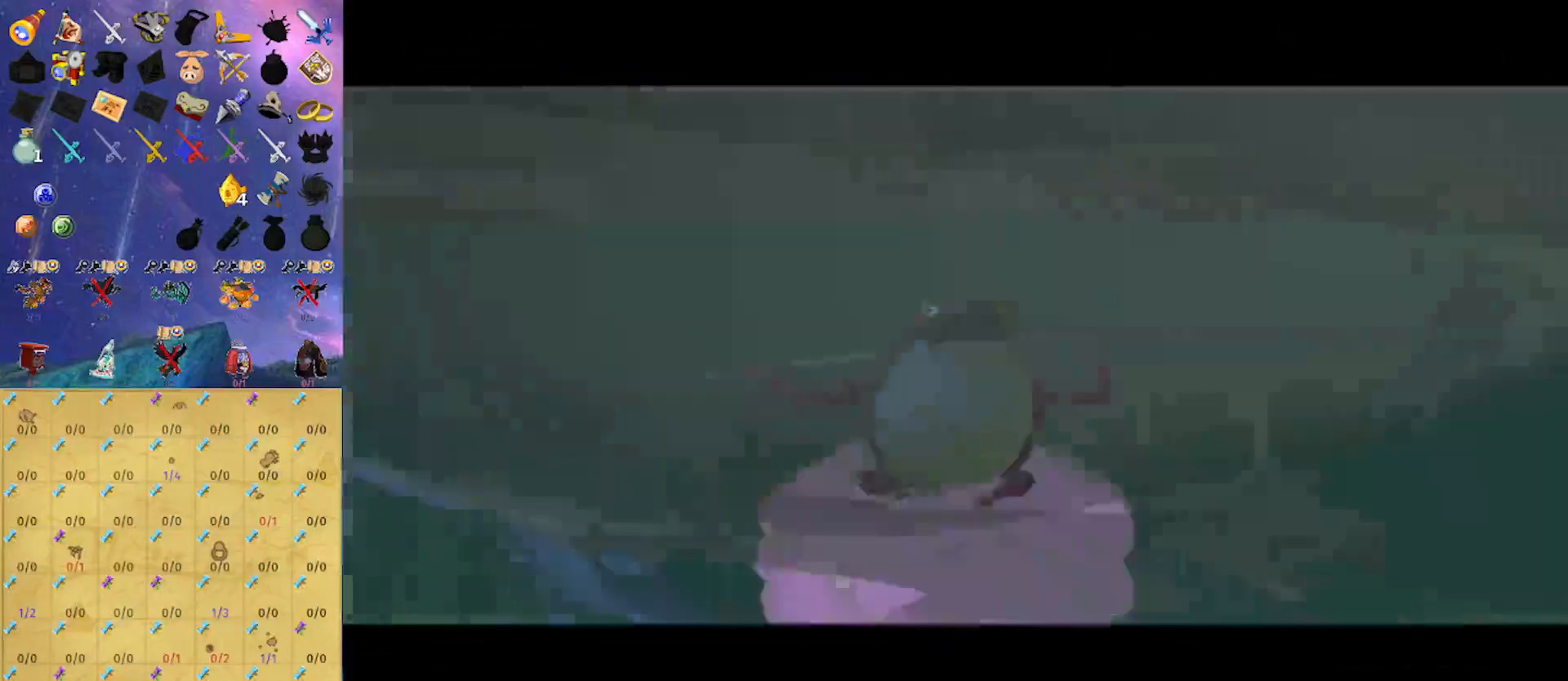
{"buttons": ["B"], "left_stick": "center", "right_stick": "center", "events": []}
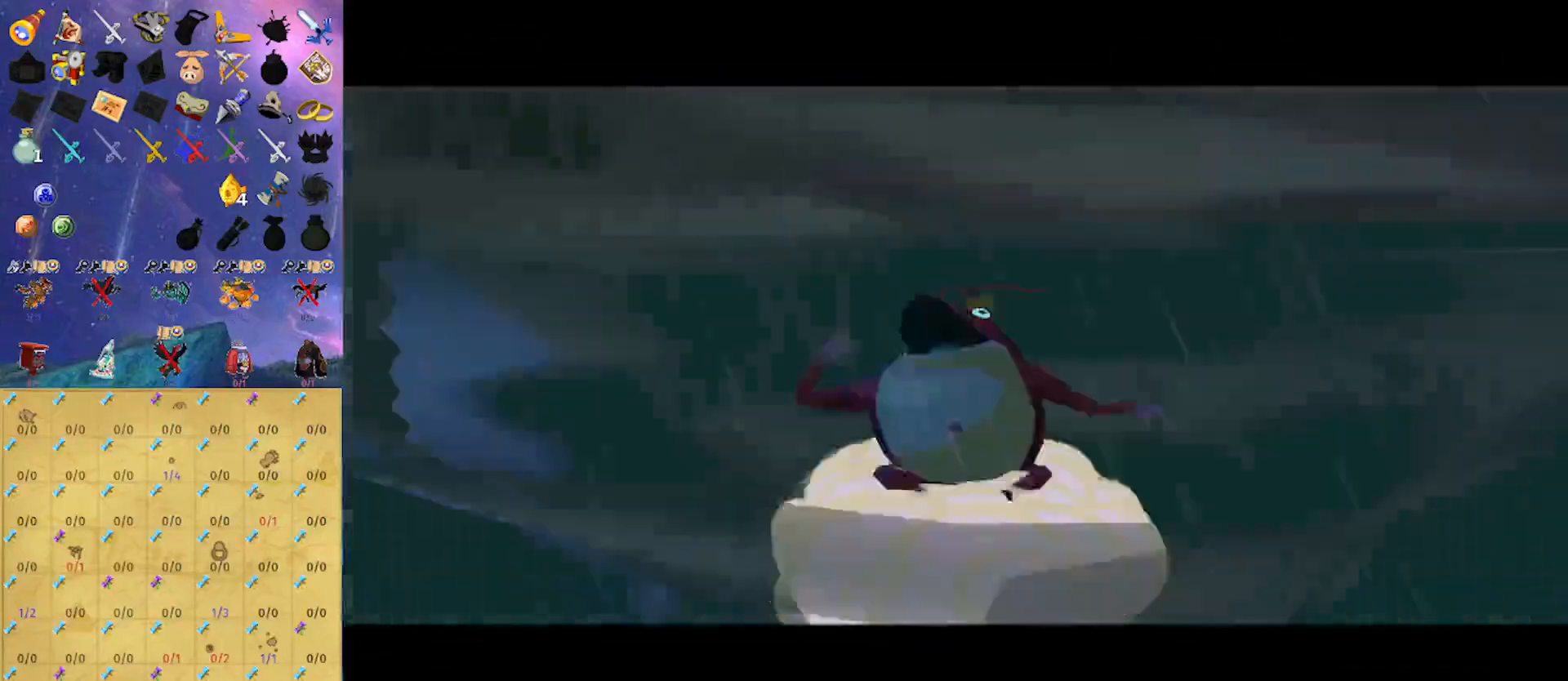
{"buttons": ["B"], "left_stick": "center", "right_stick": "center", "events": []}
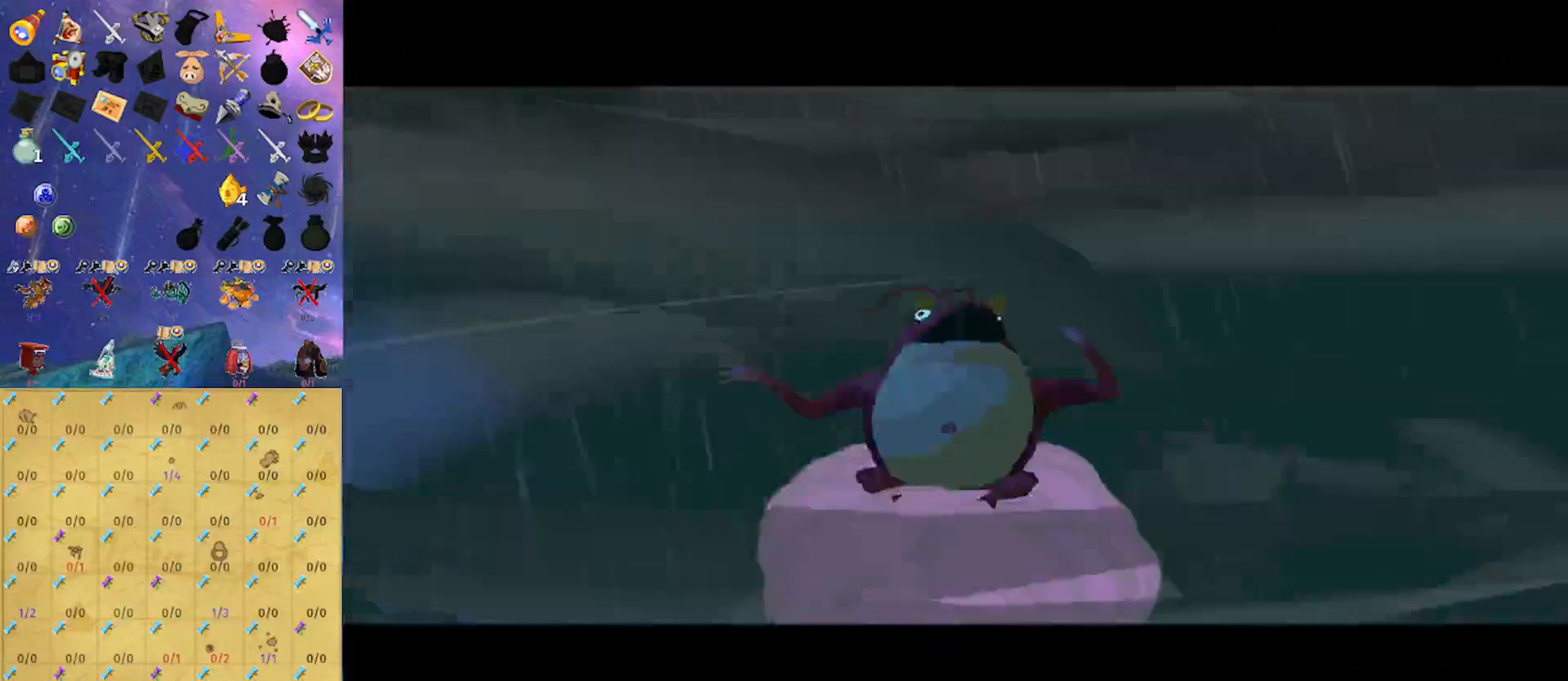
{"buttons": ["B"], "left_stick": "center", "right_stick": "center", "events": []}
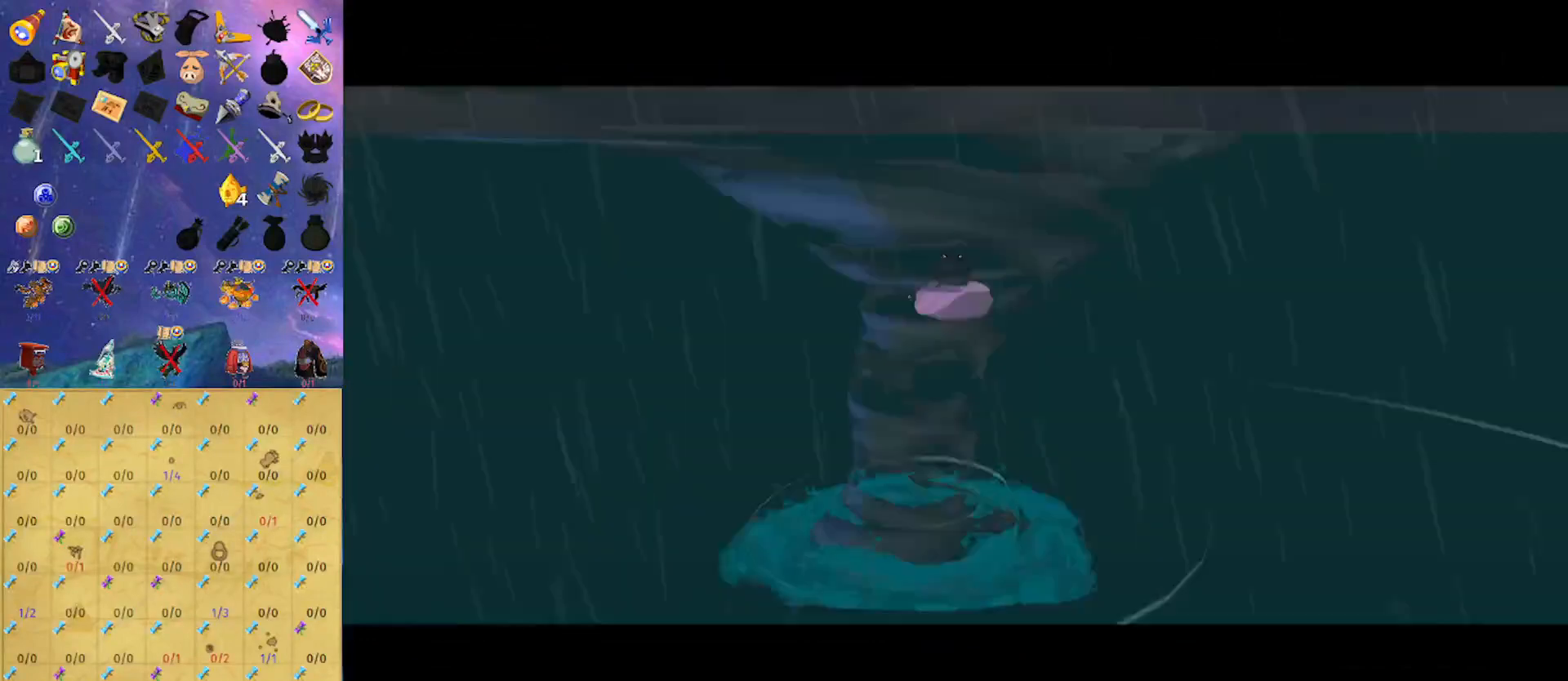
{"buttons": ["B"], "left_stick": "center", "right_stick": "center", "events": []}
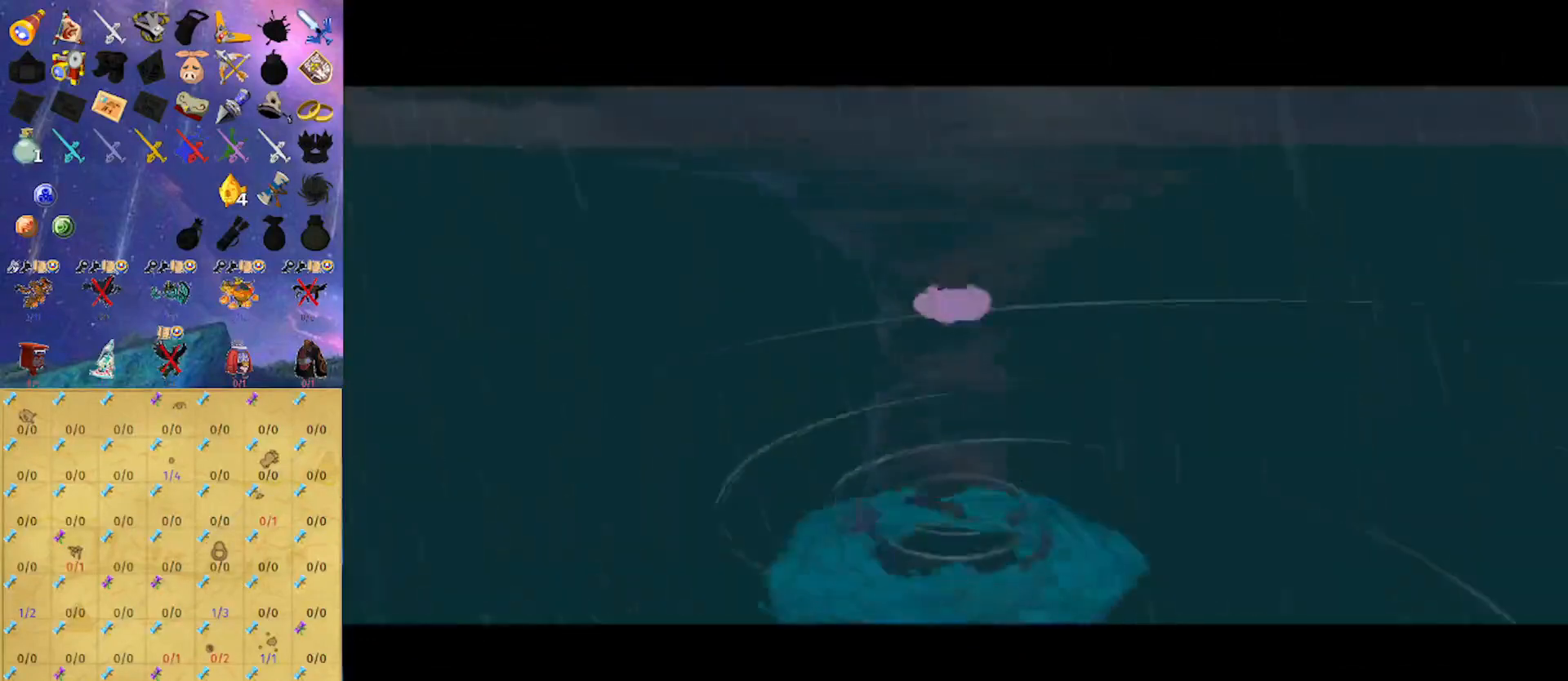
{"buttons": ["B"], "left_stick": "center", "right_stick": "center", "events": []}
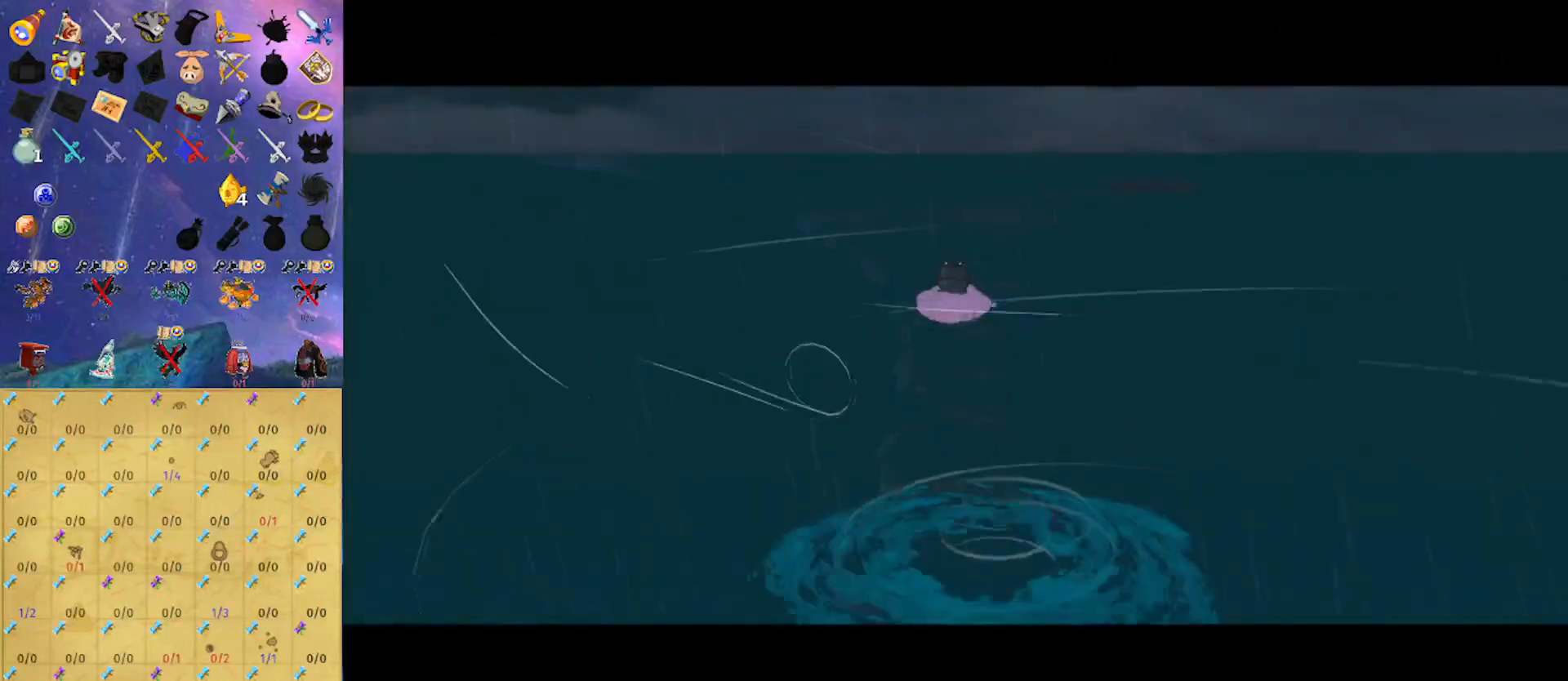
{"buttons": ["B"], "left_stick": "center", "right_stick": "center", "events": []}